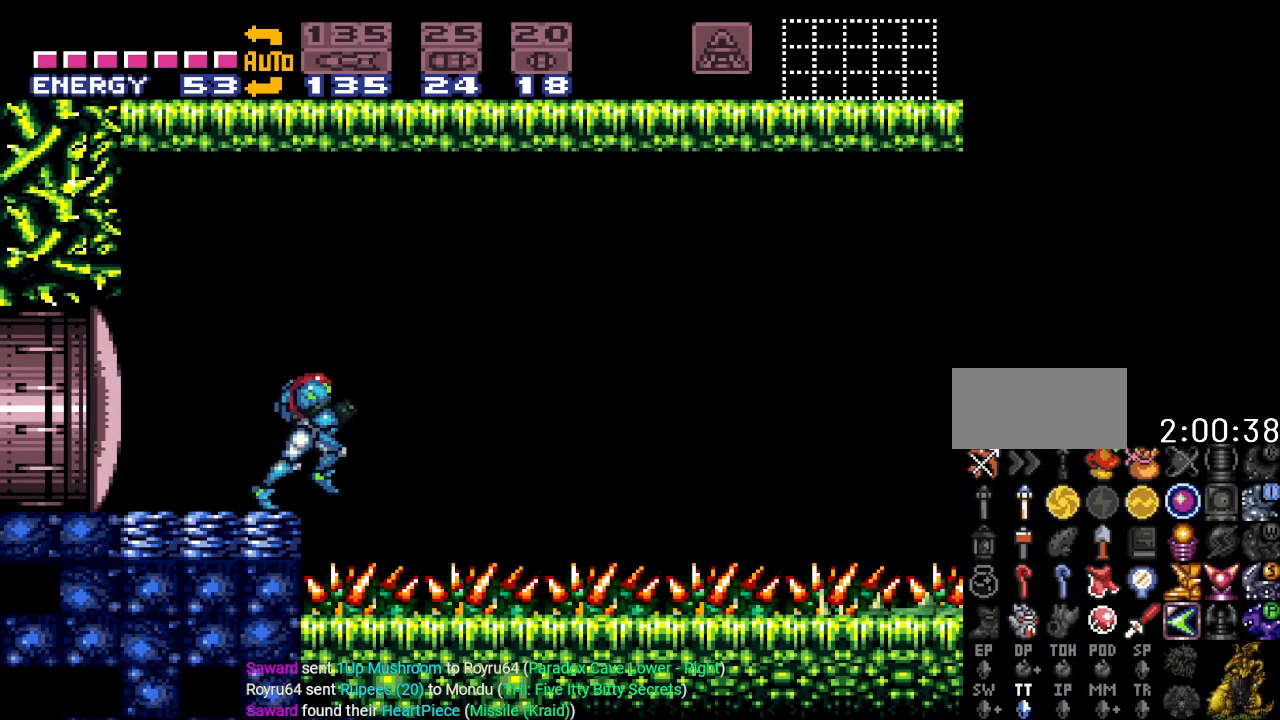
Gameplay with a controller (Nintendo layout); each line is a JSON object with the inputs held at the frame after it. "events" lists button and stick changes between this image and that frame as [ms after this image, input, new state], when the widget could be followed in between. Not read: L3 R3.
{"buttons": [], "events": []}
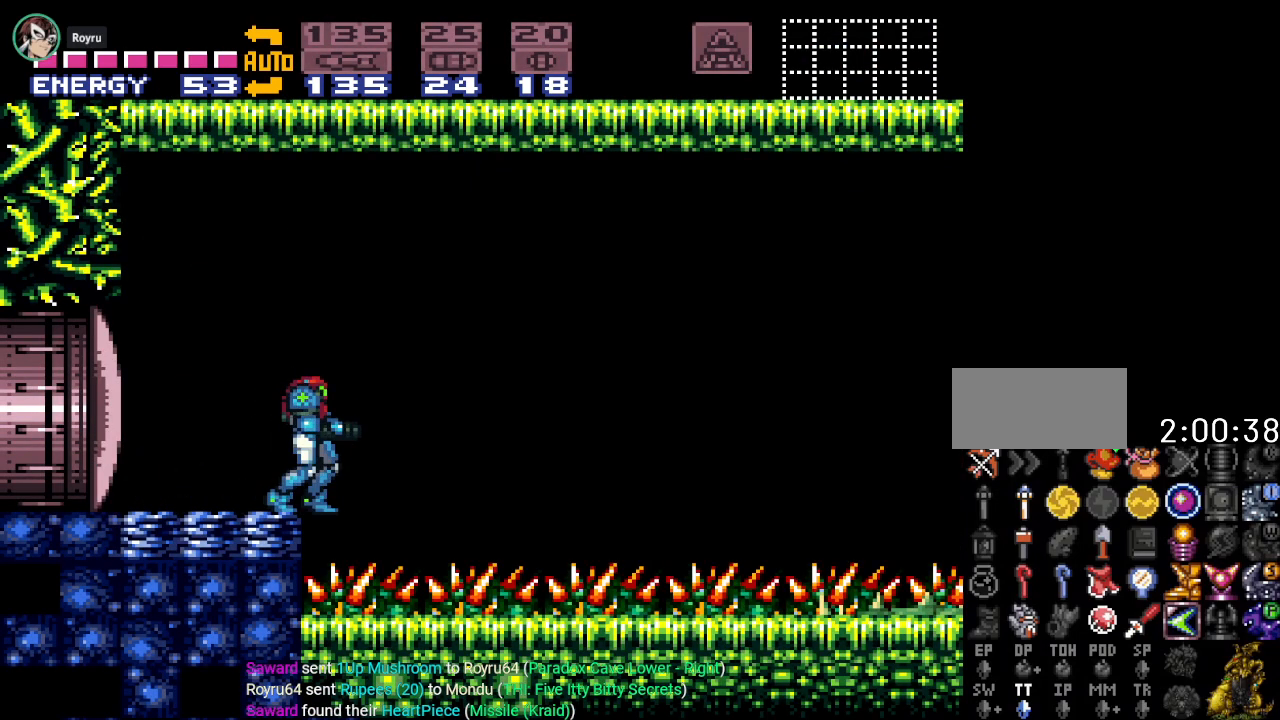
{"buttons": ["R1"], "events": [[67, "R1", "down"]]}
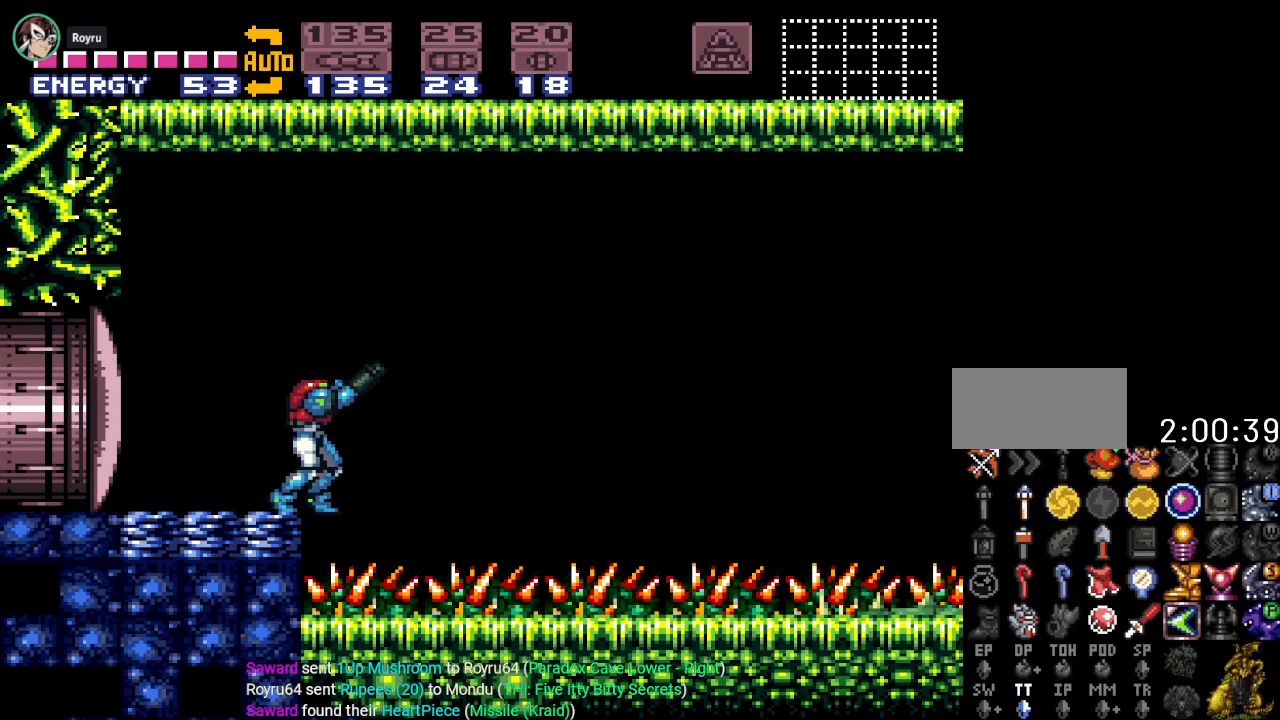
{"buttons": ["L1"], "events": [[151, "R1", "up"], [367, "L1", "down"]]}
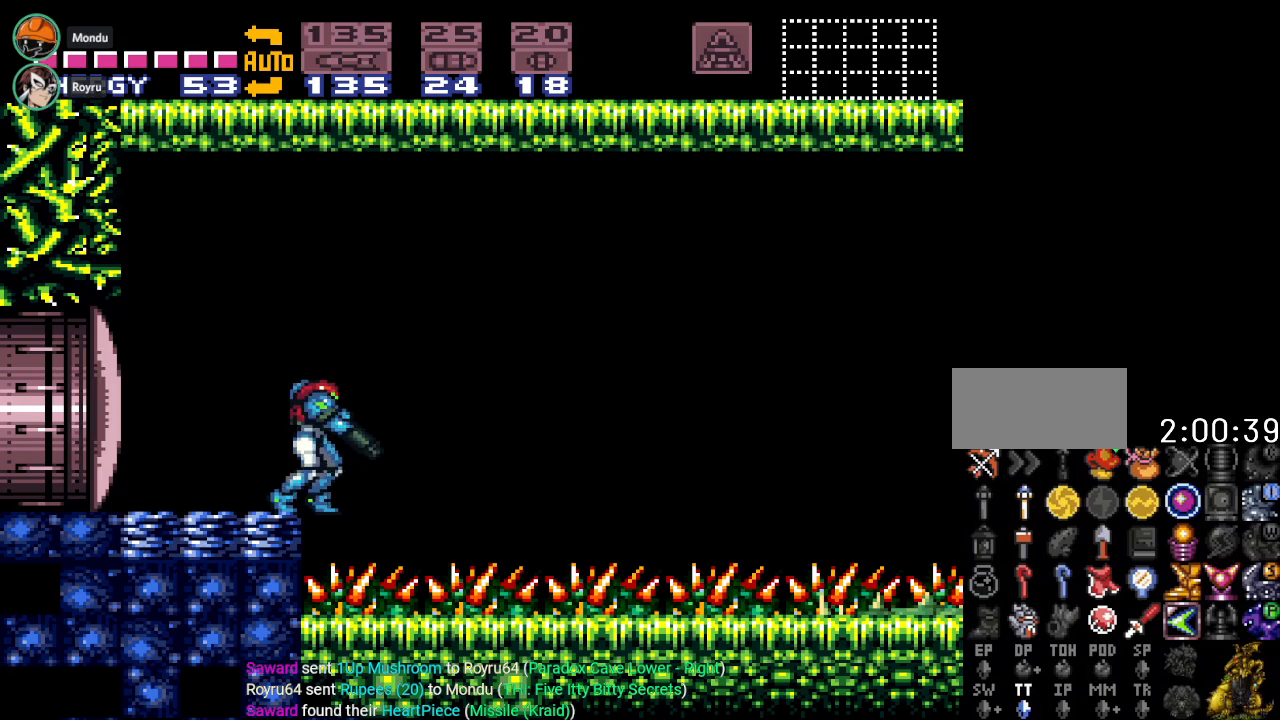
{"buttons": [], "events": [[300, "L1", "up"]]}
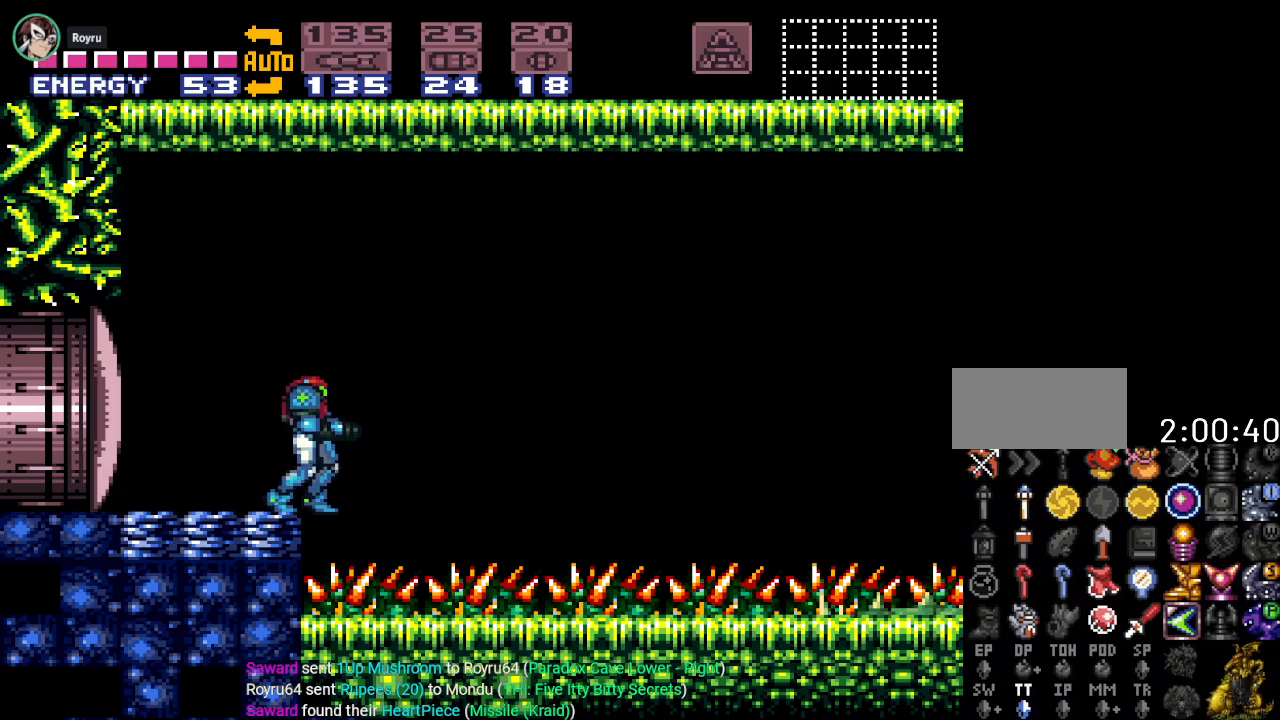
{"buttons": ["B"], "events": [[67, "B", "down"], [184, "DPAD_DOWN", "down"], [284, "DPAD_DOWN", "up"], [367, "DPAD_DOWN", "down"], [501, "DPAD_DOWN", "up"]]}
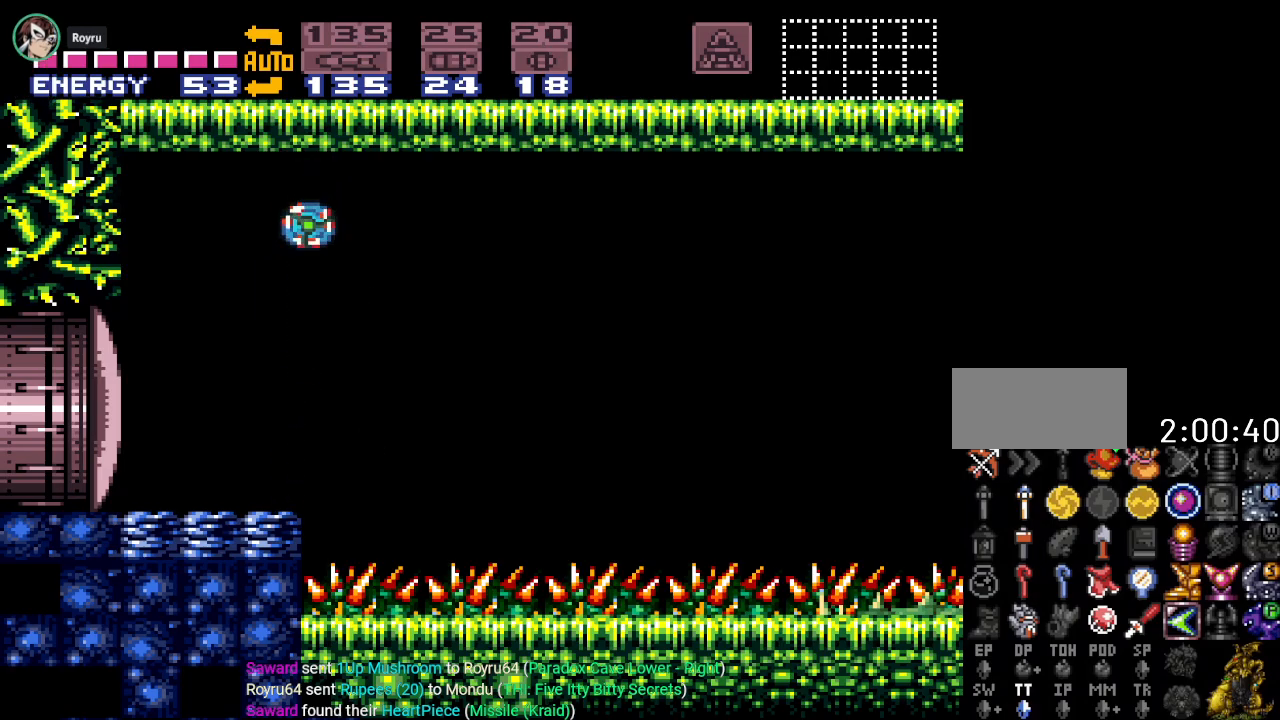
{"buttons": ["B"], "events": []}
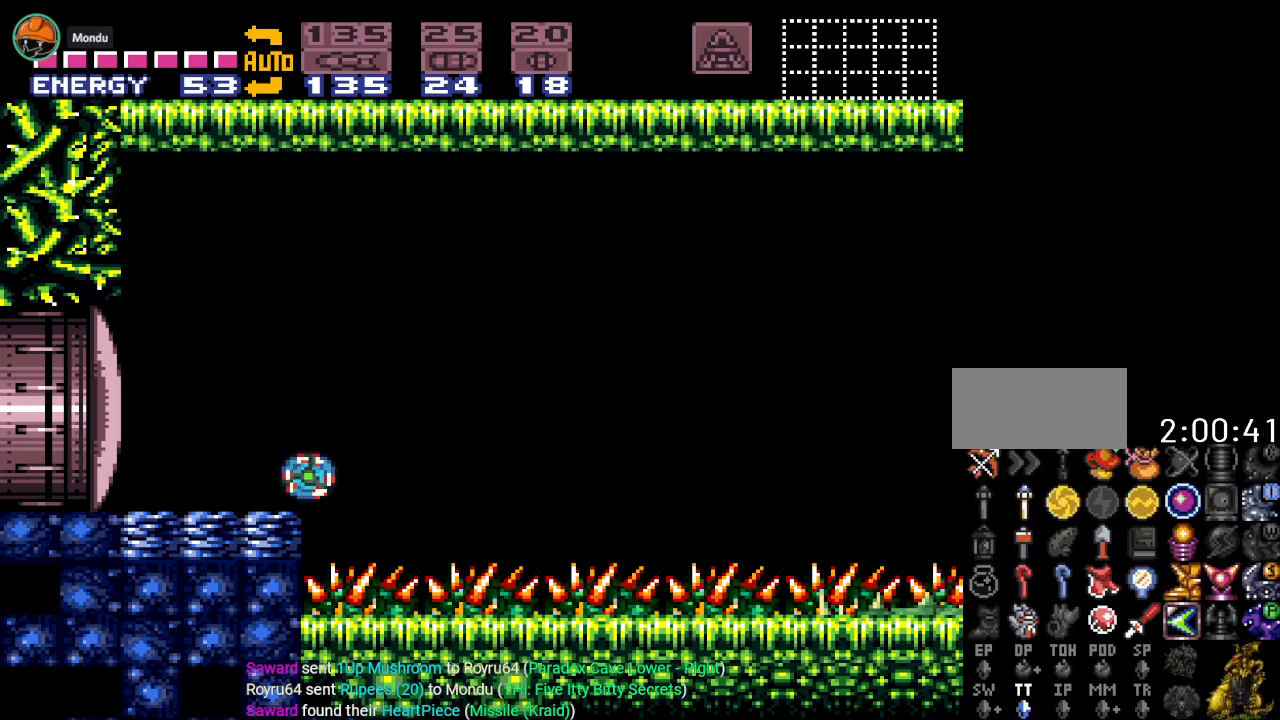
{"buttons": [], "events": [[251, "B", "up"]]}
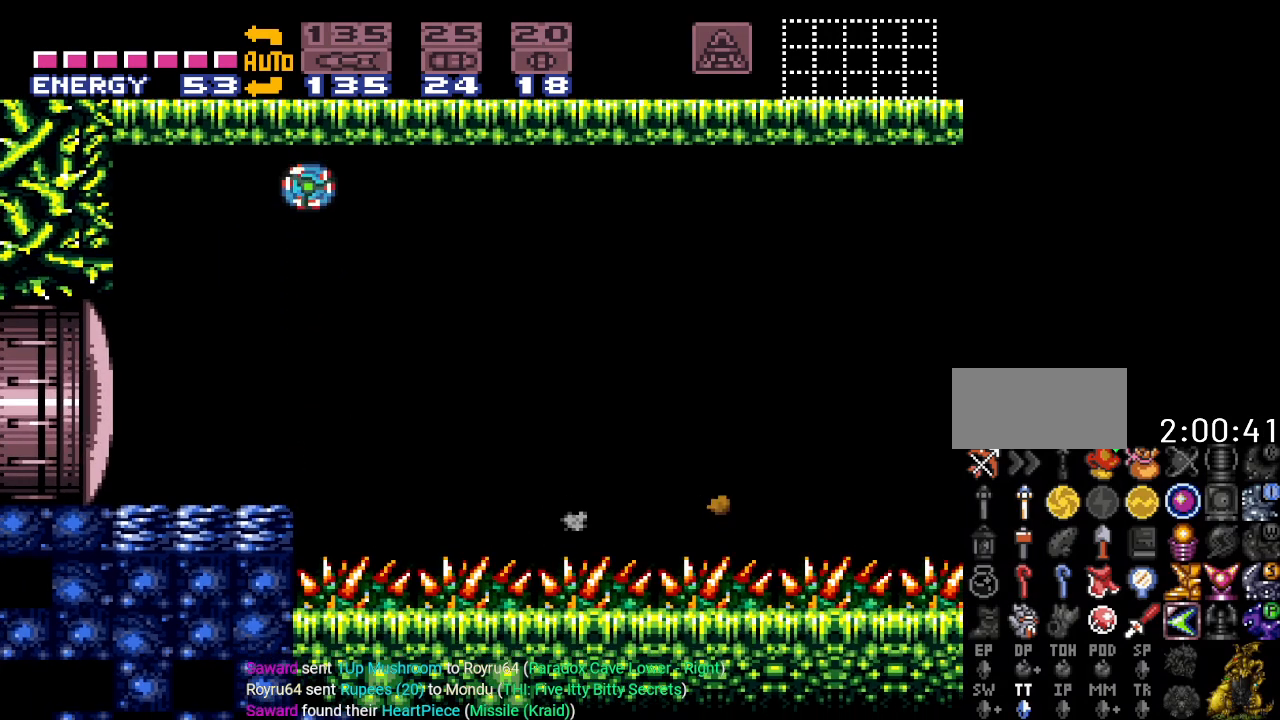
{"buttons": [], "events": []}
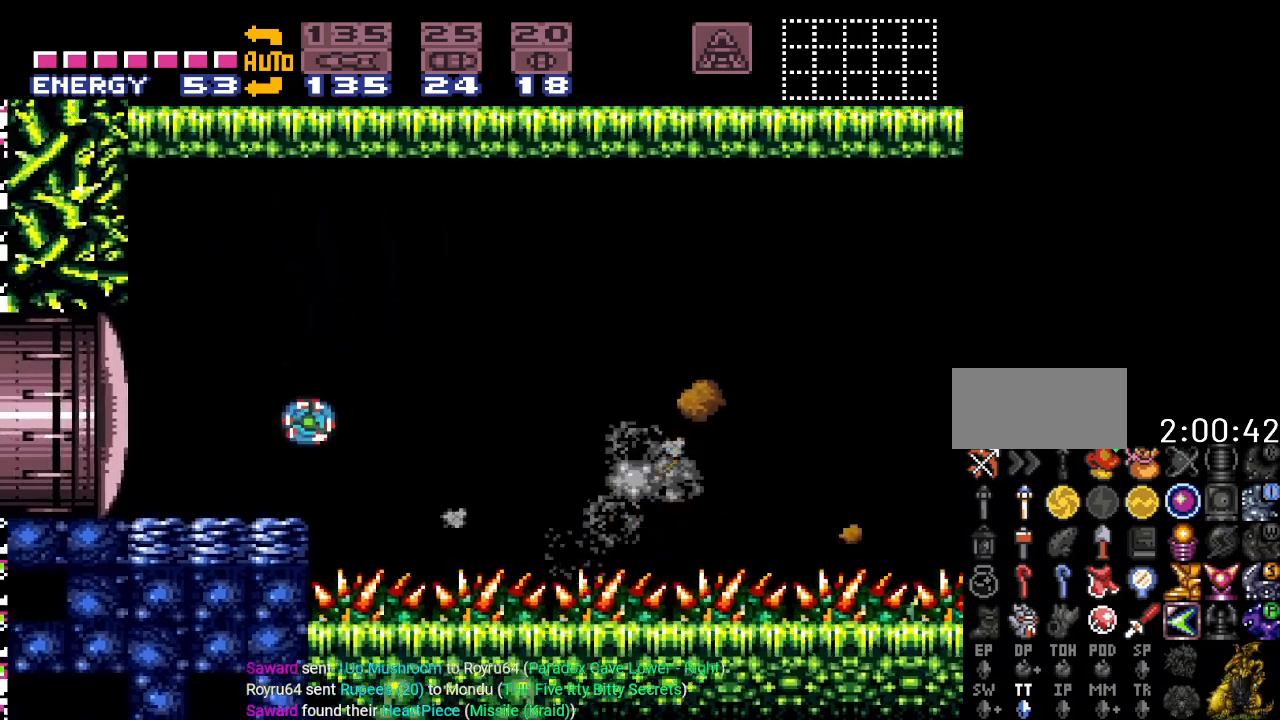
{"buttons": ["DPAD_DOWN"], "events": [[17, "DPAD_UP", "down"], [117, "DPAD_UP", "up"], [484, "DPAD_DOWN", "down"]]}
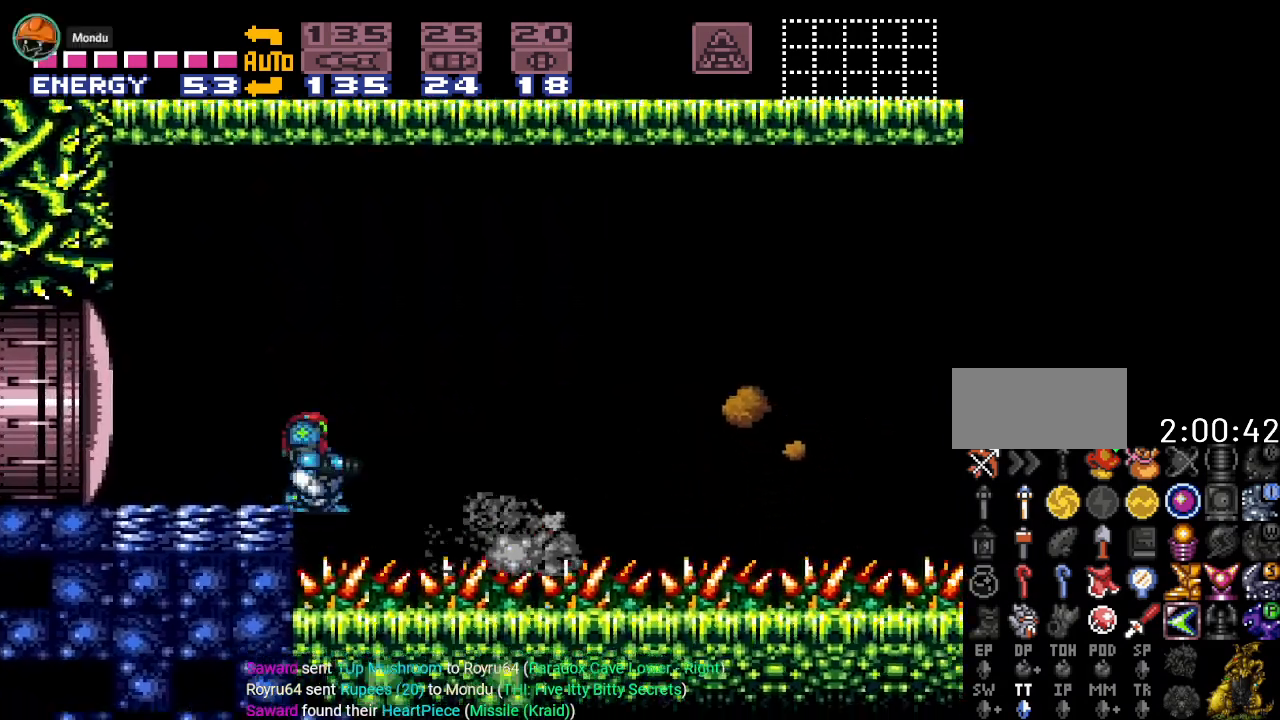
{"buttons": [], "events": [[83, "DPAD_DOWN", "up"]]}
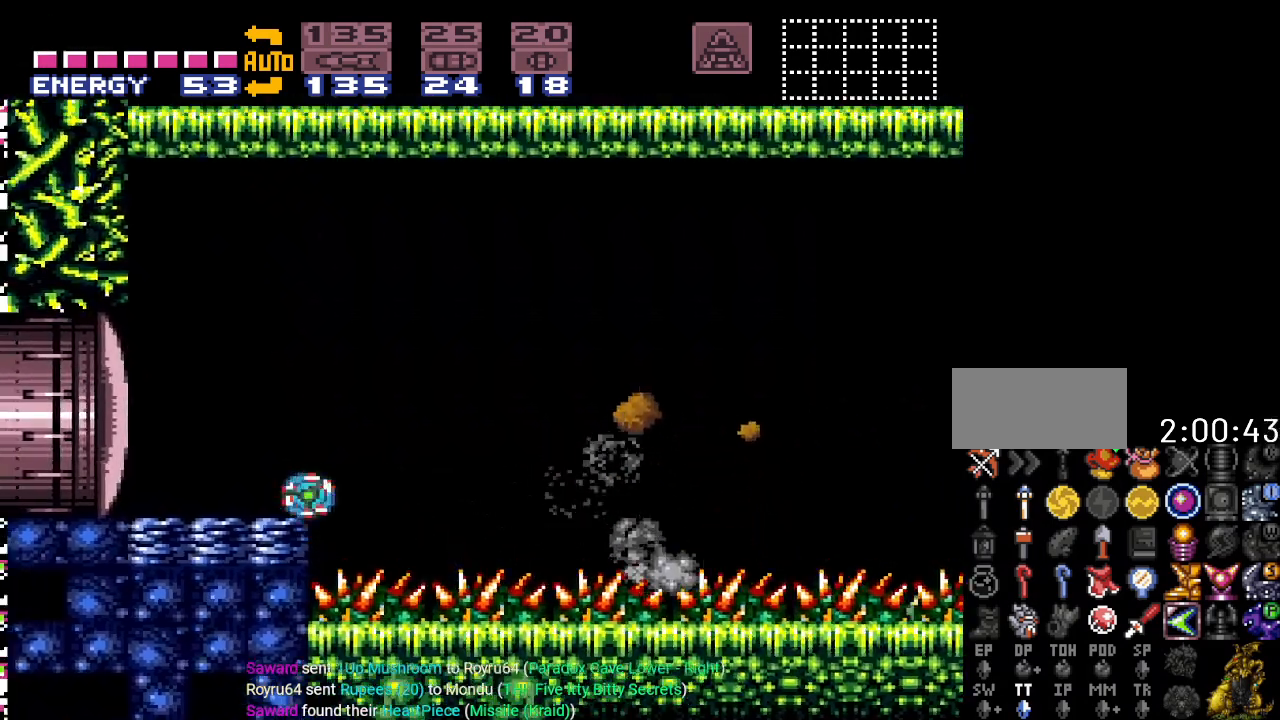
{"buttons": [], "events": []}
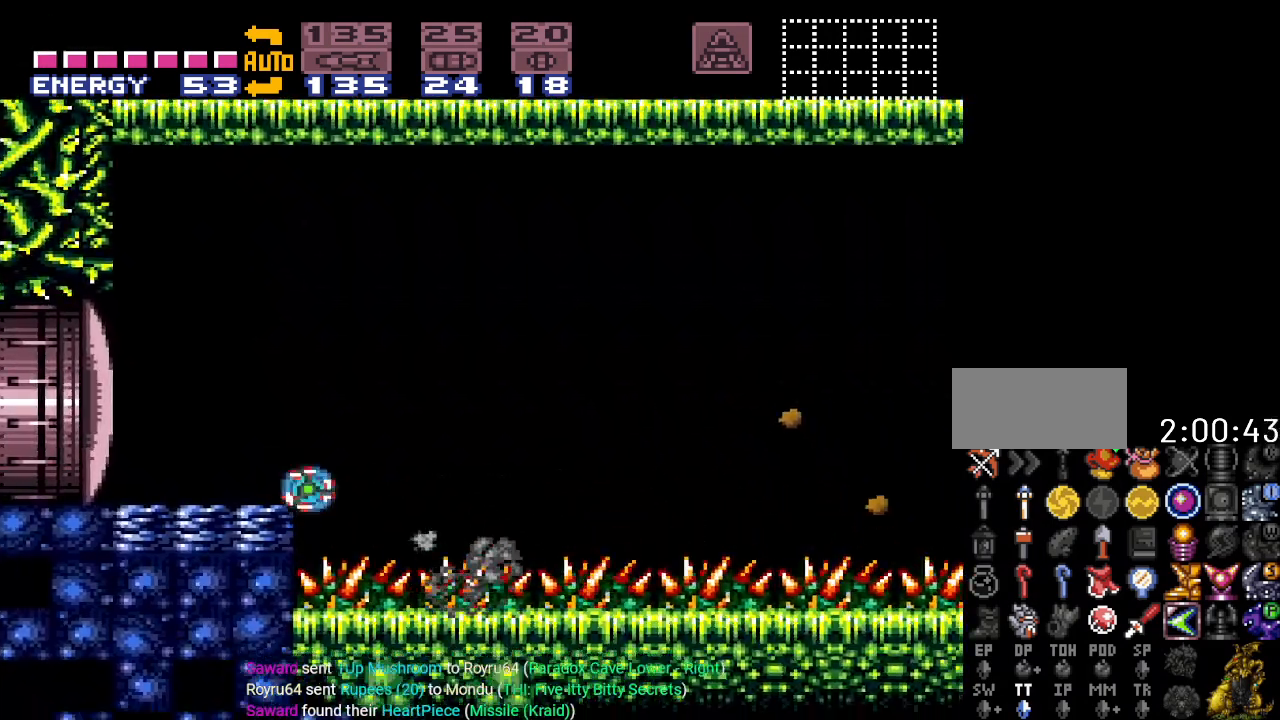
{"buttons": ["R1"], "events": [[300, "R1", "down"]]}
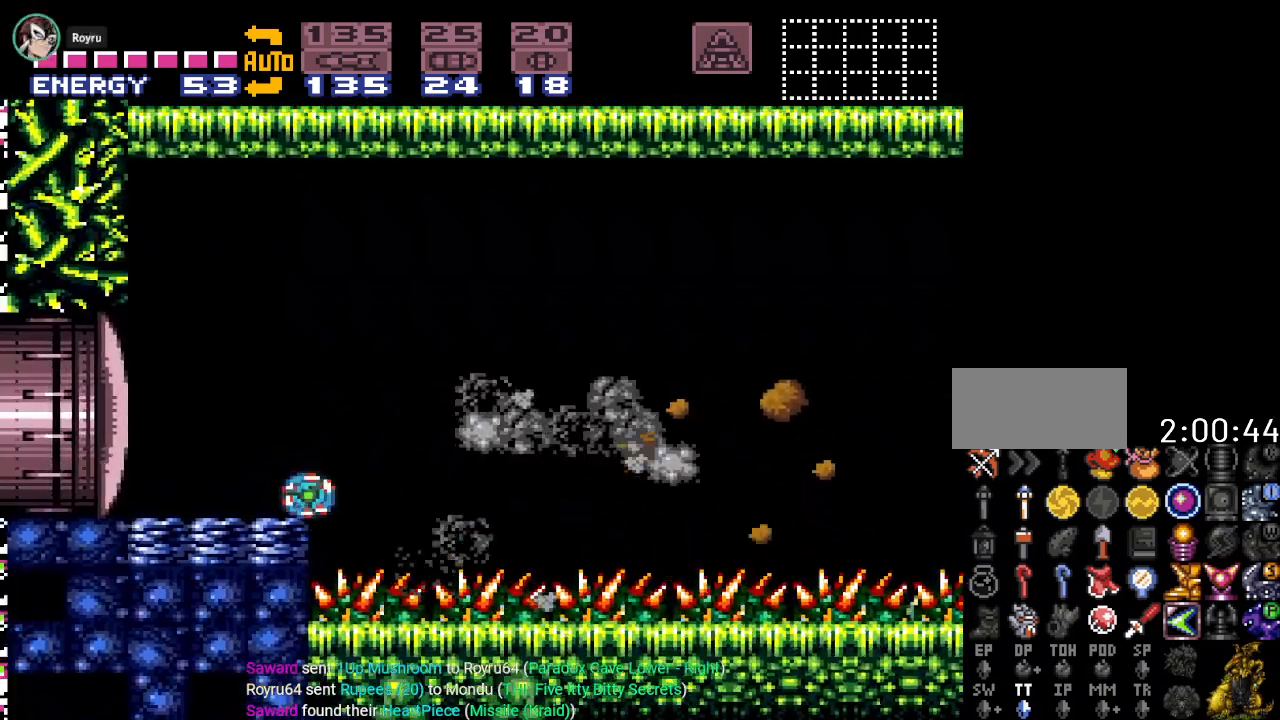
{"buttons": [], "events": [[184, "R1", "up"]]}
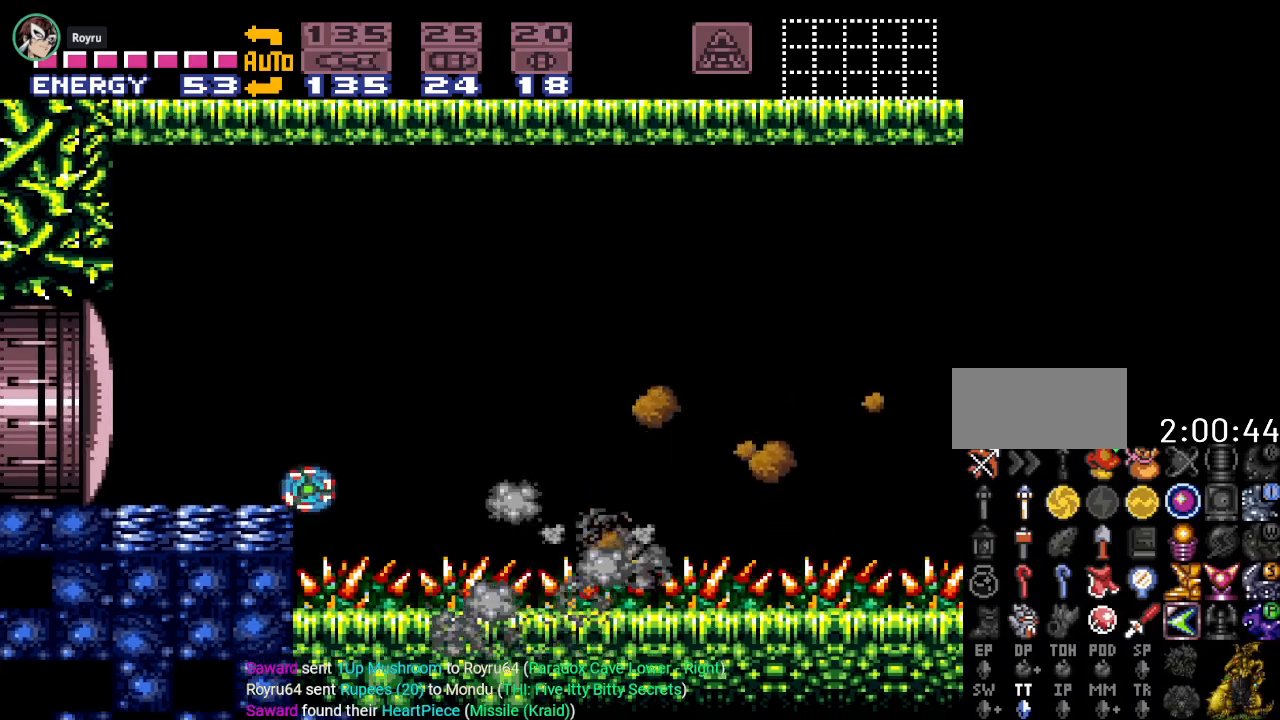
{"buttons": [], "events": []}
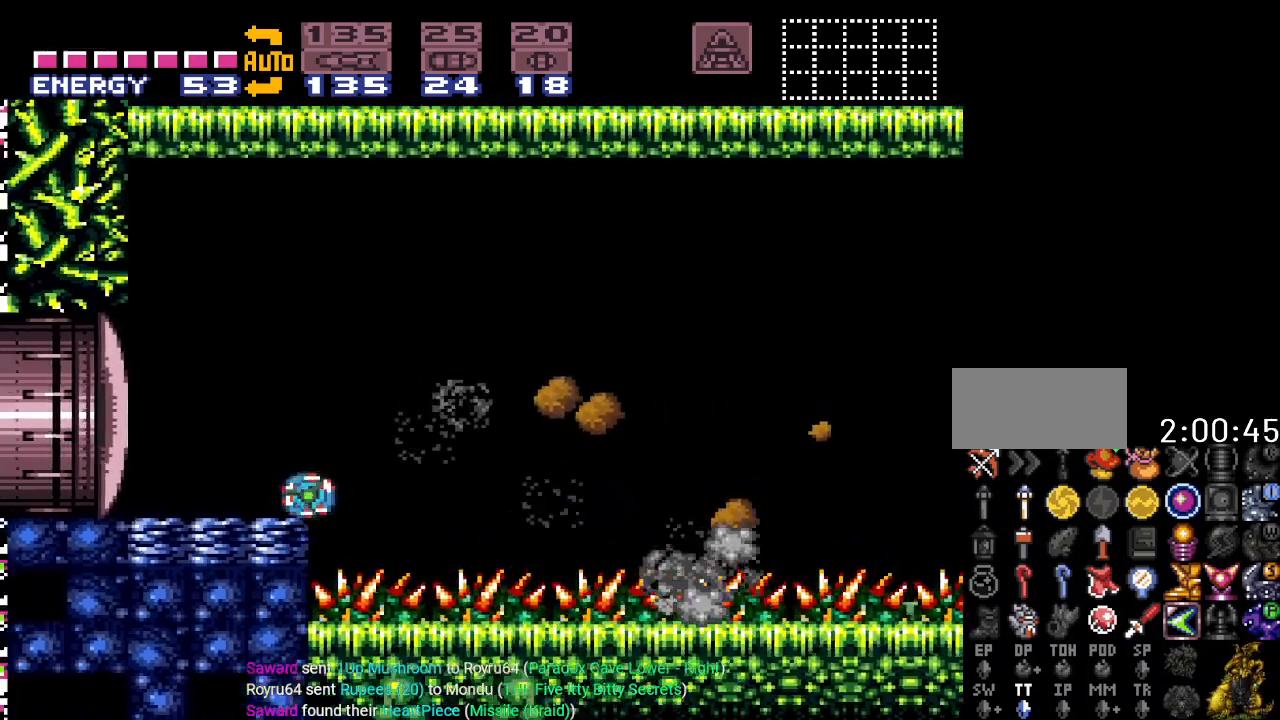
{"buttons": [], "events": []}
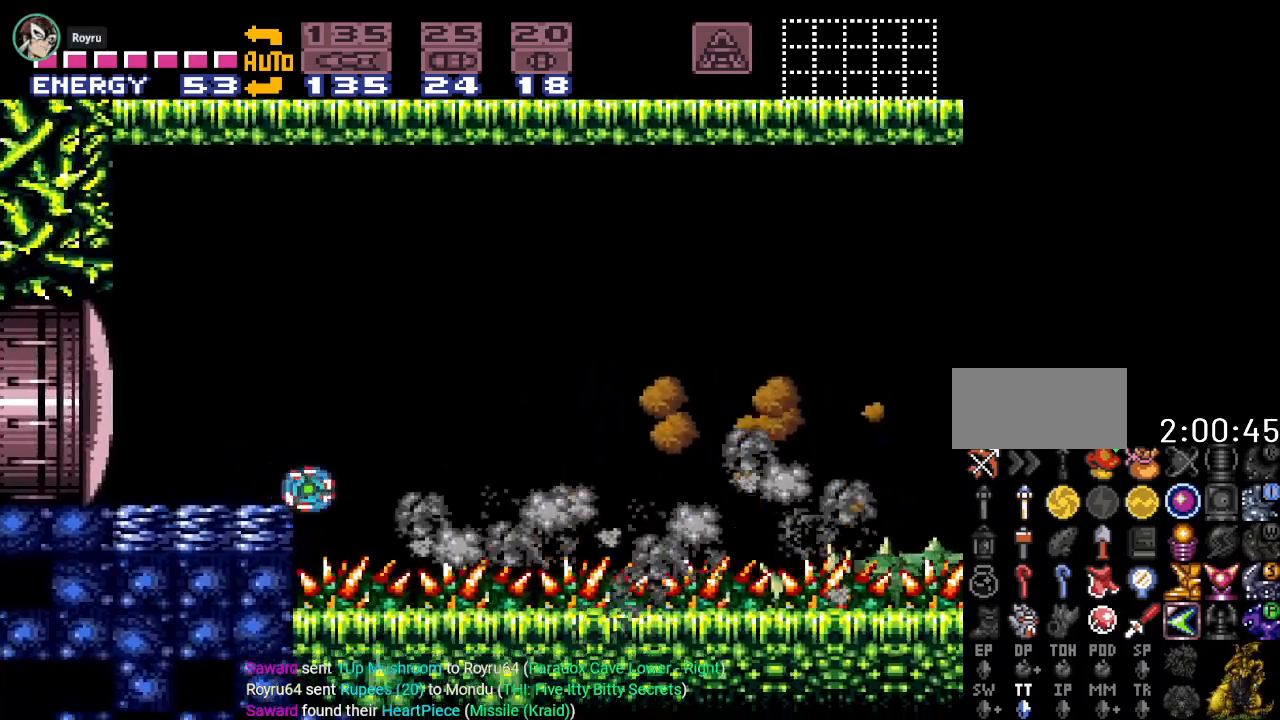
{"buttons": [], "events": []}
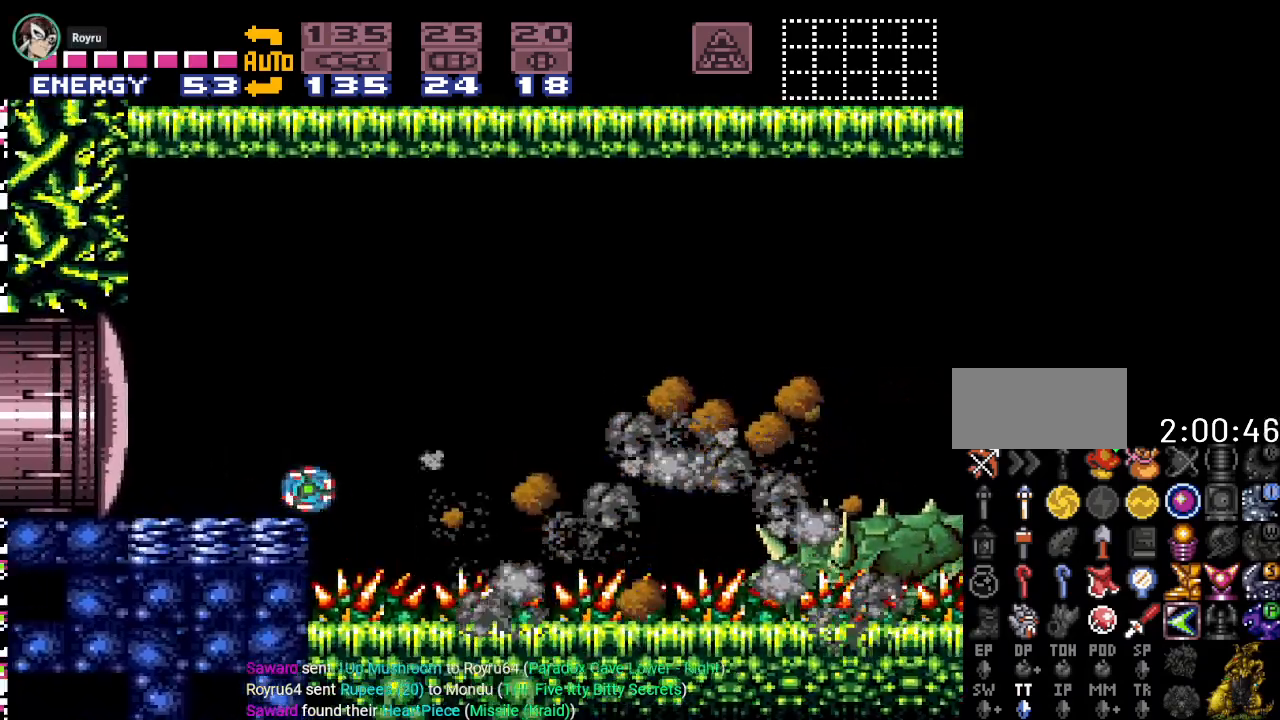
{"buttons": ["DPAD_UP"], "events": [[484, "DPAD_UP", "down"]]}
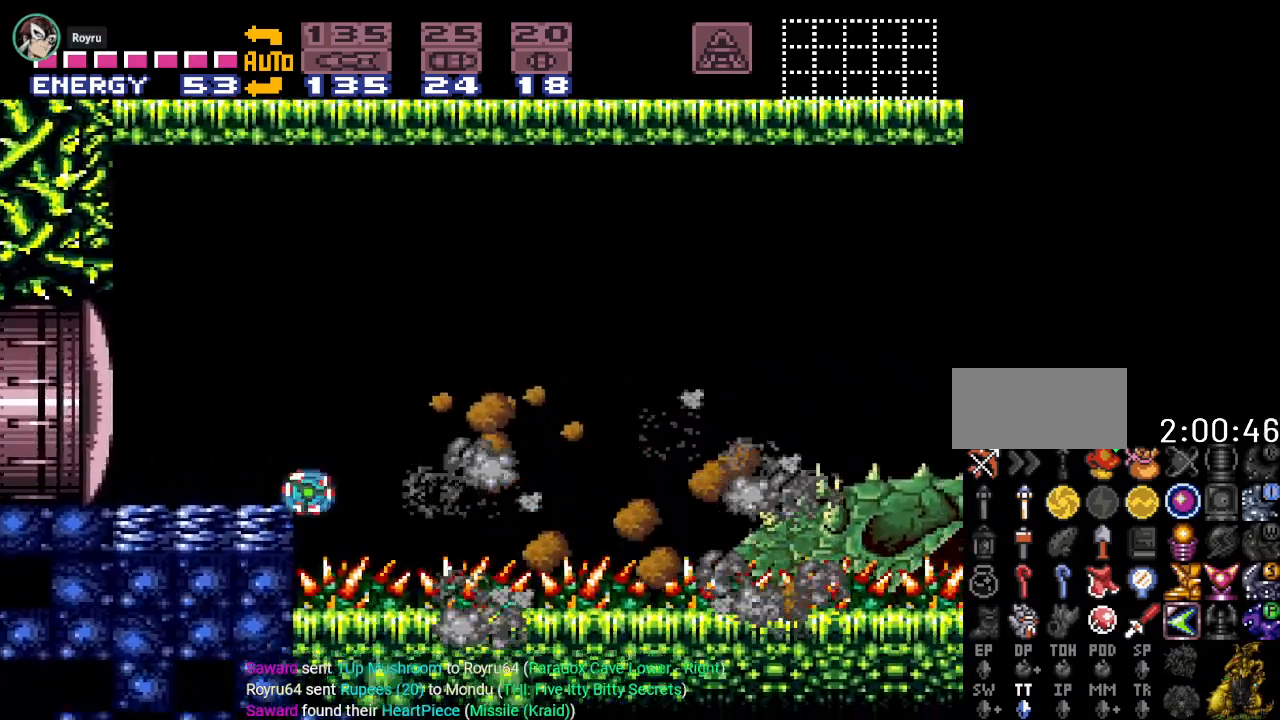
{"buttons": [], "events": [[50, "DPAD_UP", "up"]]}
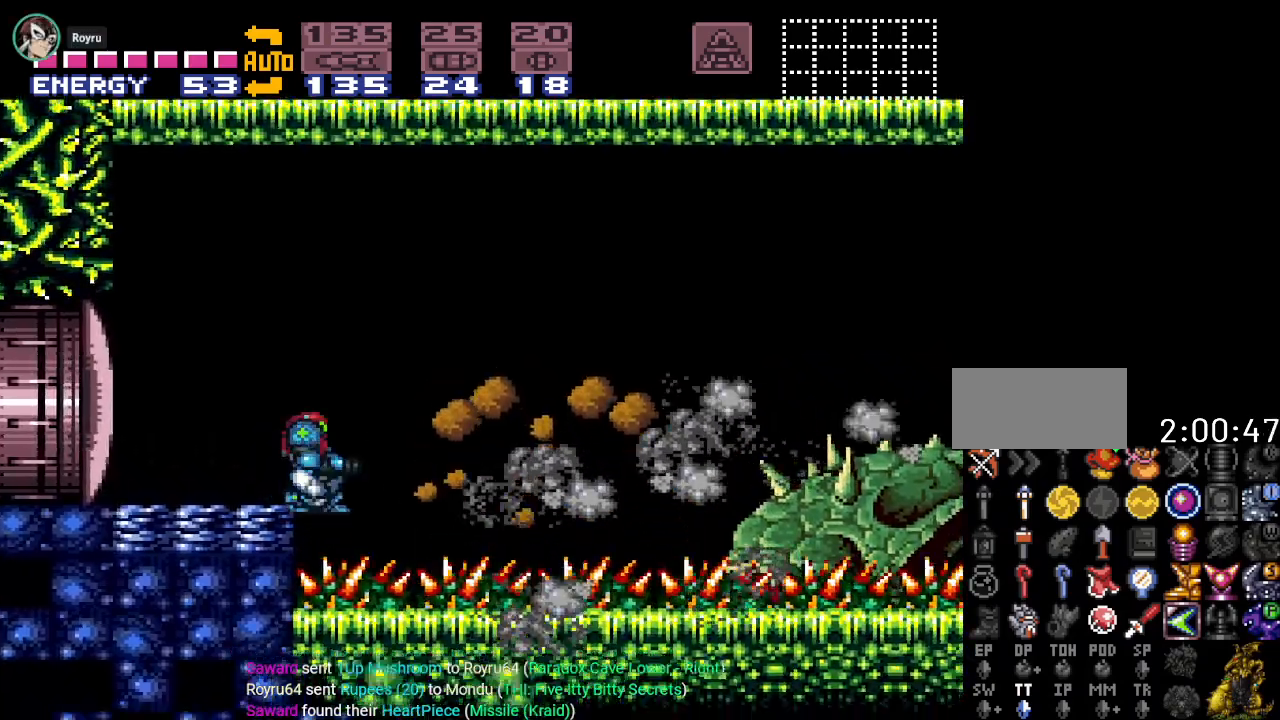
{"buttons": [], "events": []}
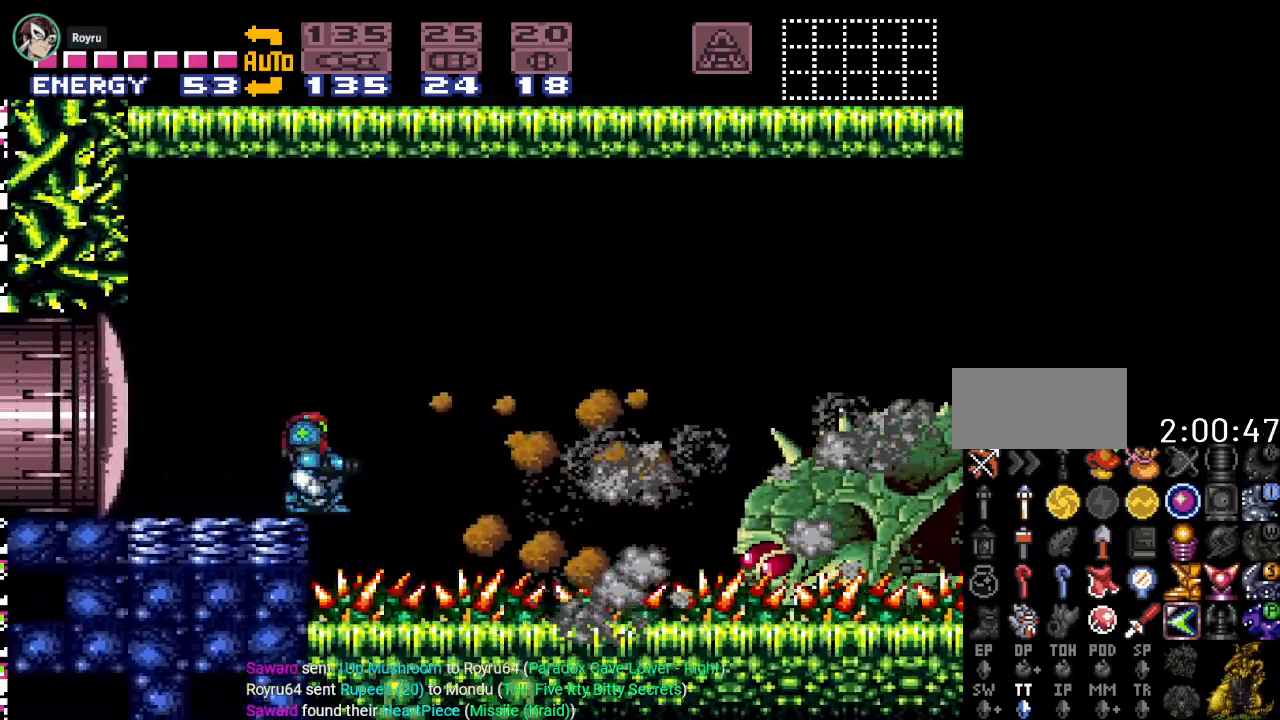
{"buttons": ["SELECT"], "events": [[484, "SELECT", "down"]]}
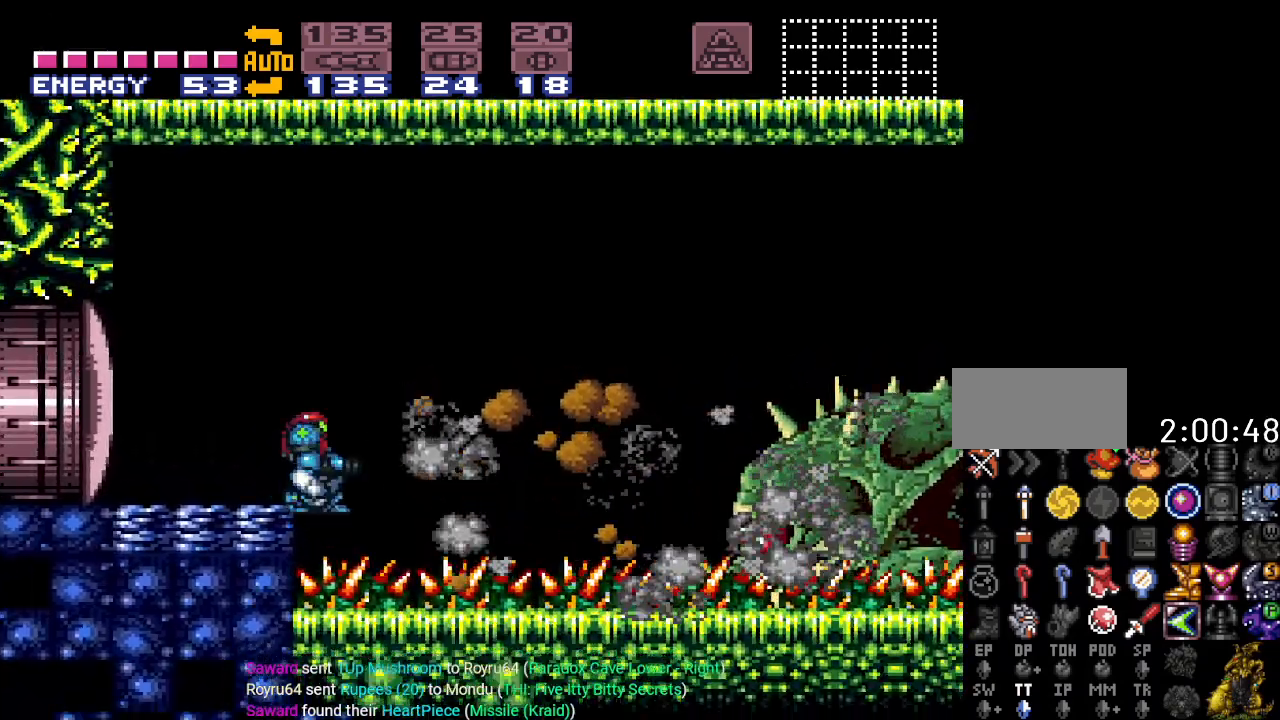
{"buttons": [], "events": [[84, "SELECT", "up"]]}
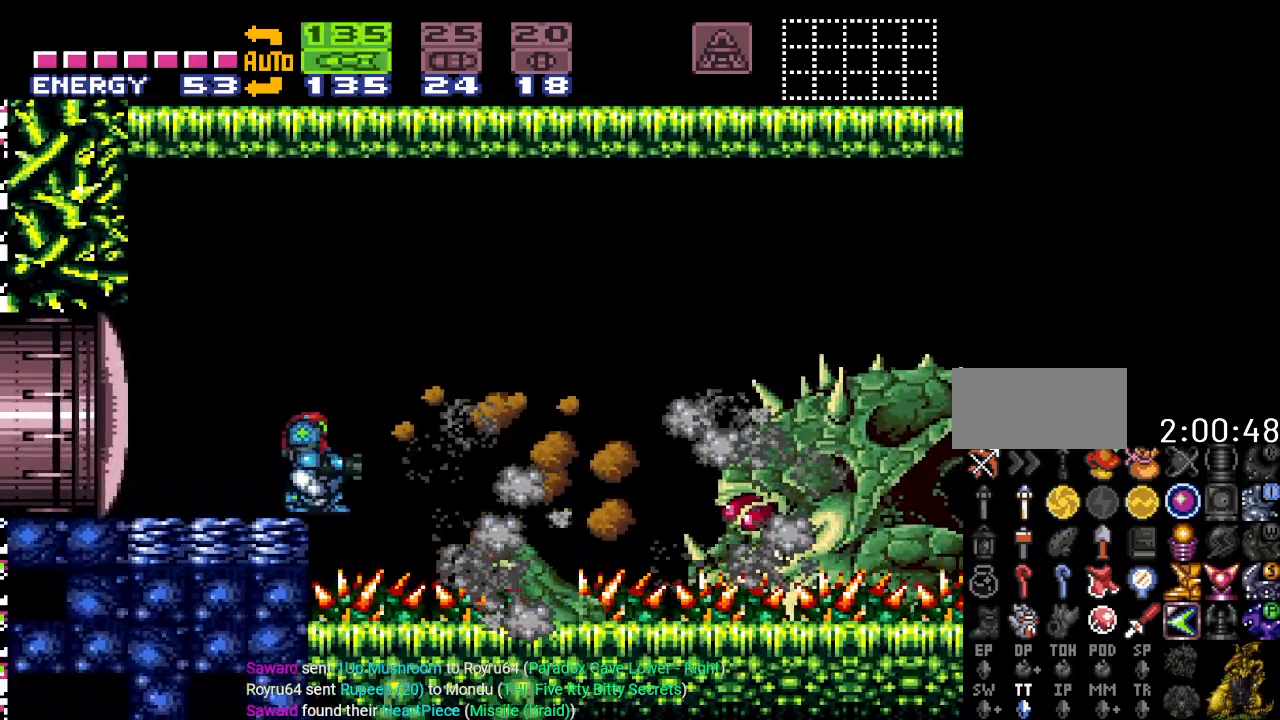
{"buttons": ["R1"], "events": [[501, "R1", "down"]]}
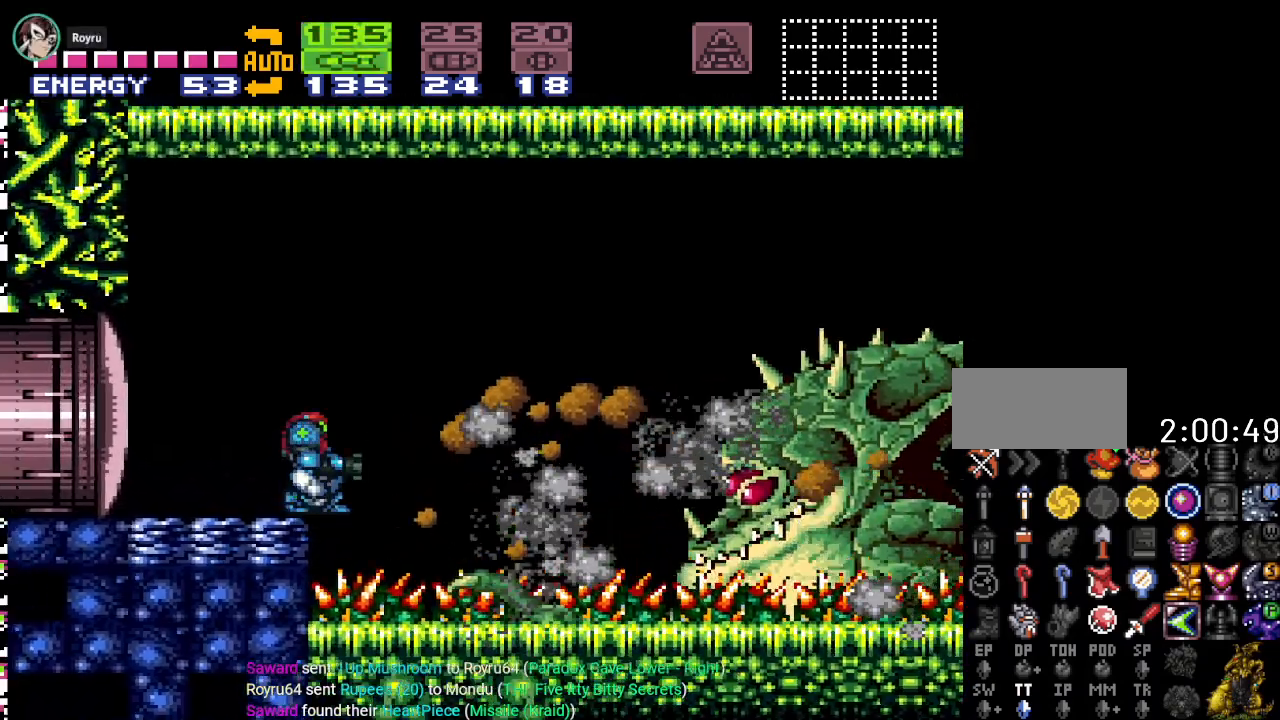
{"buttons": ["L1"], "events": [[133, "R1", "up"], [350, "R1", "down"], [467, "L1", "down"], [467, "R1", "up"]]}
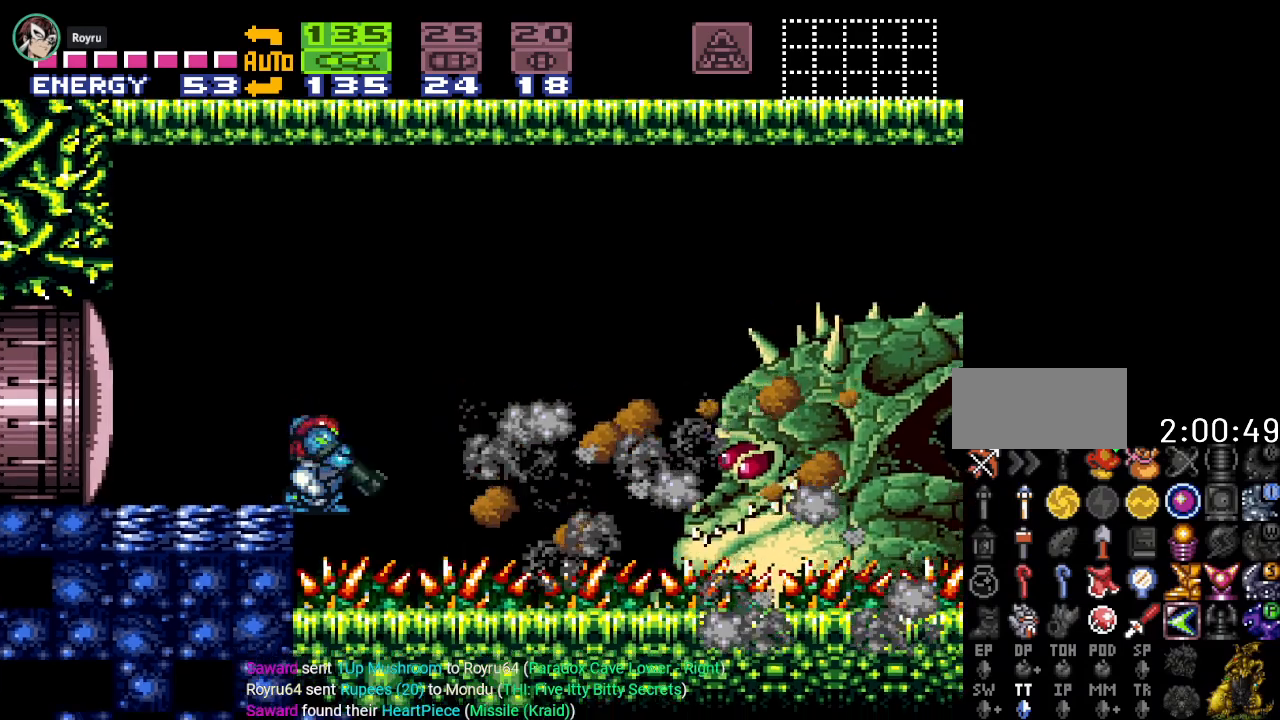
{"buttons": ["L1", "R1"], "events": [[501, "R1", "down"]]}
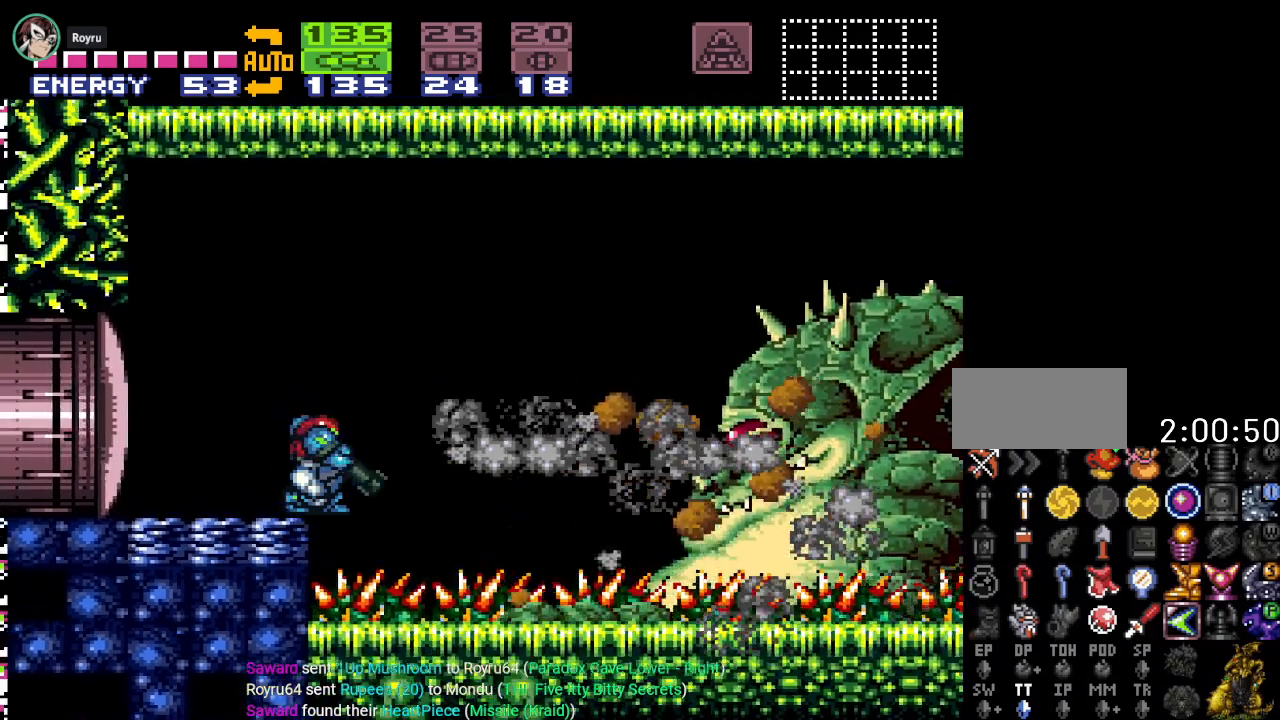
{"buttons": ["L1", "R1"], "events": []}
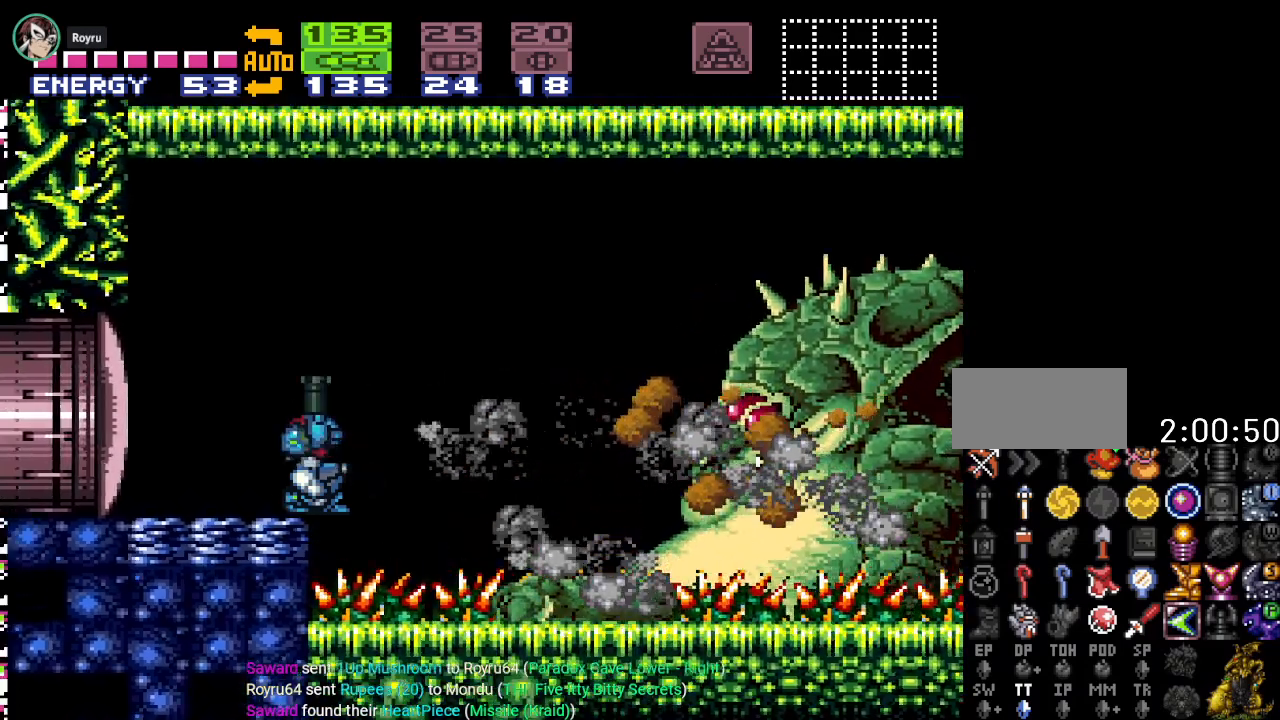
{"buttons": [], "events": [[34, "L1", "up"], [484, "R1", "up"]]}
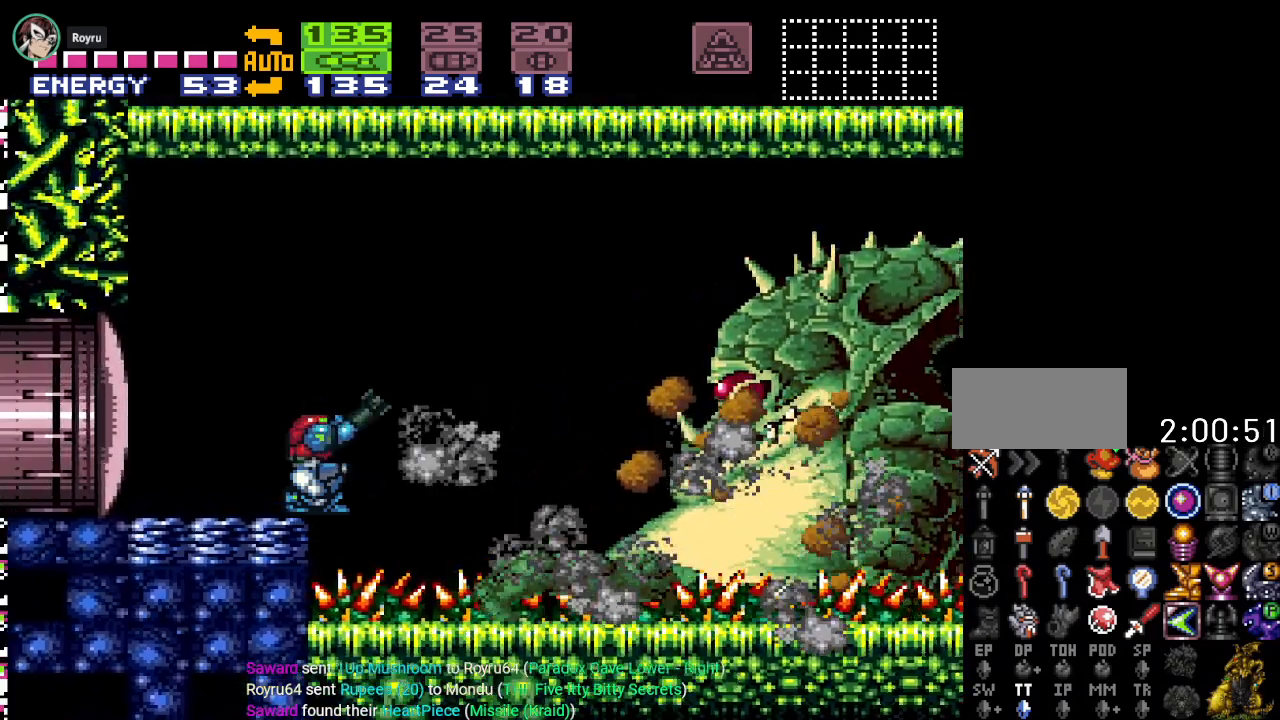
{"buttons": [], "events": [[250, "L1", "down"], [417, "L1", "up"]]}
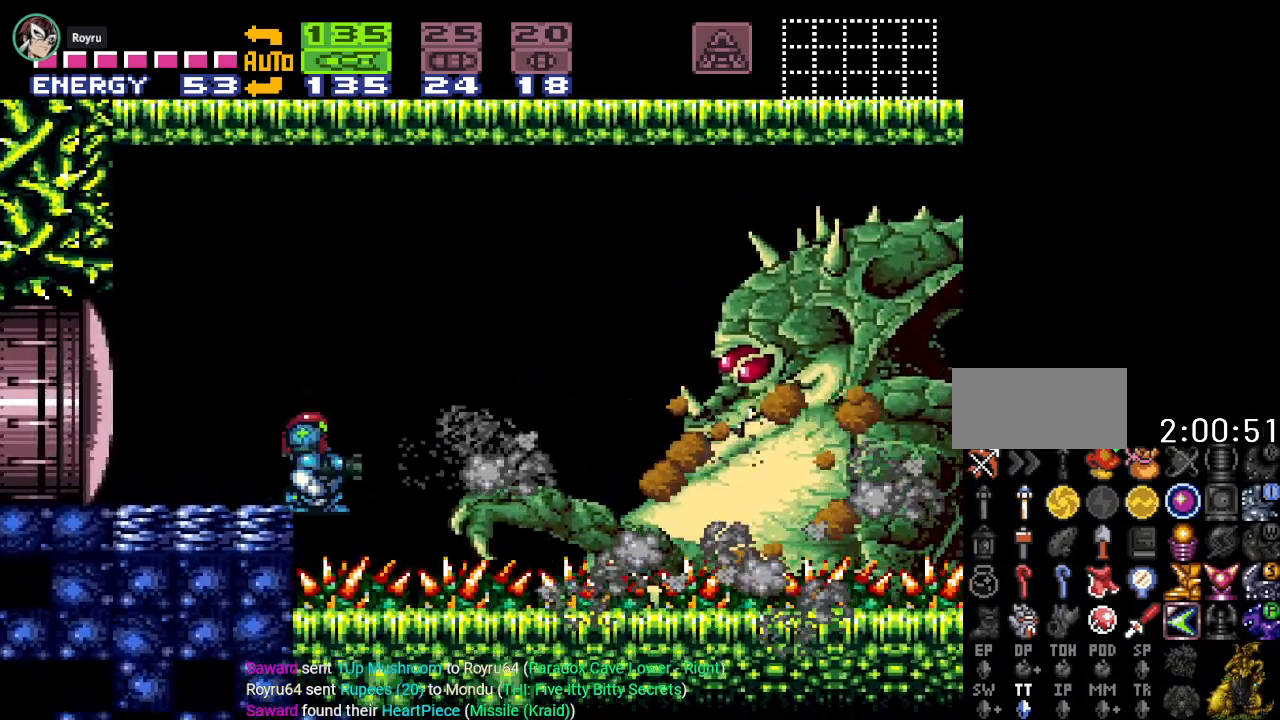
{"buttons": ["L1"], "events": [[100, "R1", "down"], [217, "R1", "up"], [384, "L1", "down"]]}
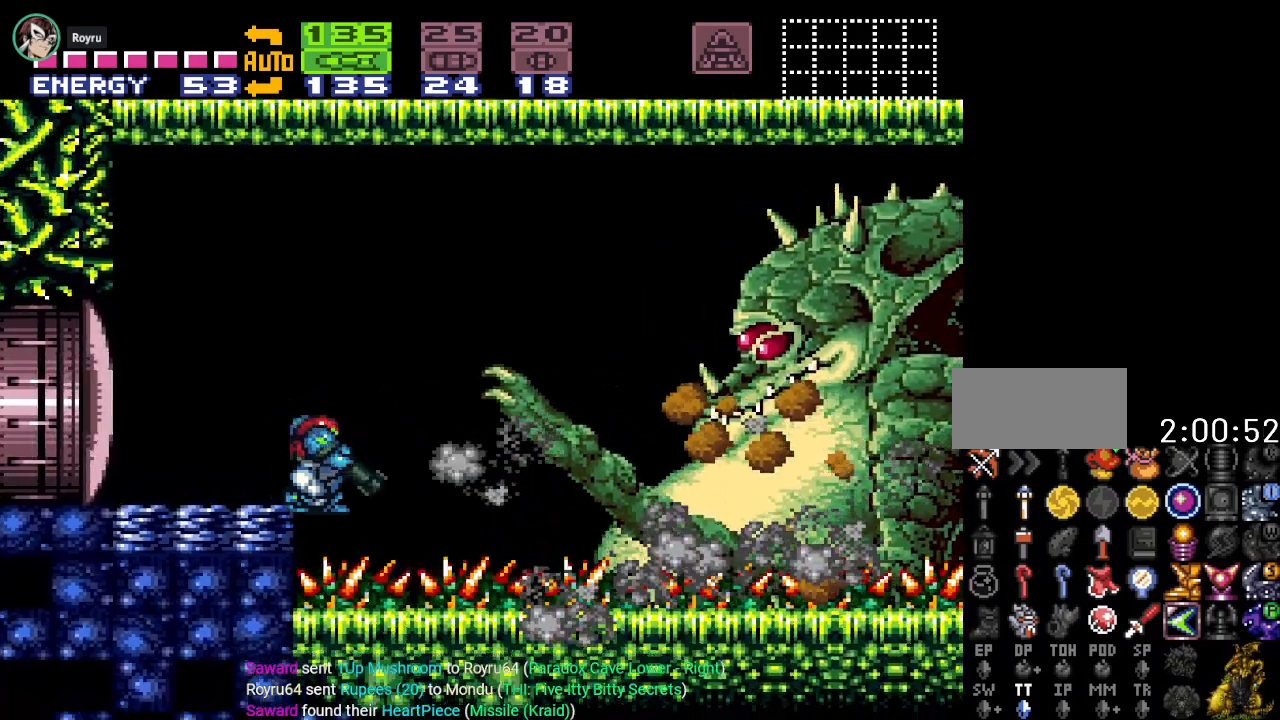
{"buttons": ["R1"], "events": [[33, "L1", "up"], [83, "R1", "down"], [283, "L1", "down"], [500, "L1", "up"]]}